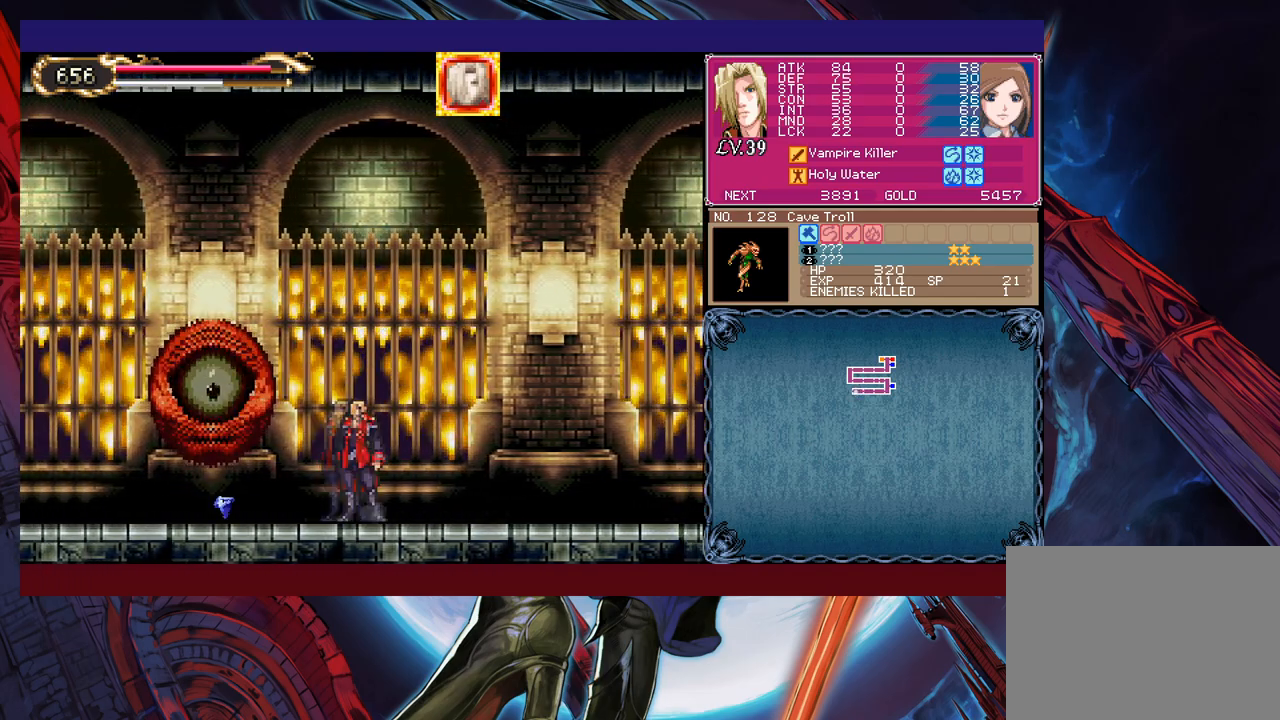
Gameplay with a controller (Xbox layout); each line is a JSON object with the inputs held at the frame after it. "events" lists button and stick changes between this image and that frame as [ms after this image, input, new state], when the widget could be followed in between. Not read: L2 R2 right_stick.
{"buttons": ["X"], "left_stick": "center", "events": [[433, "X", "down"]]}
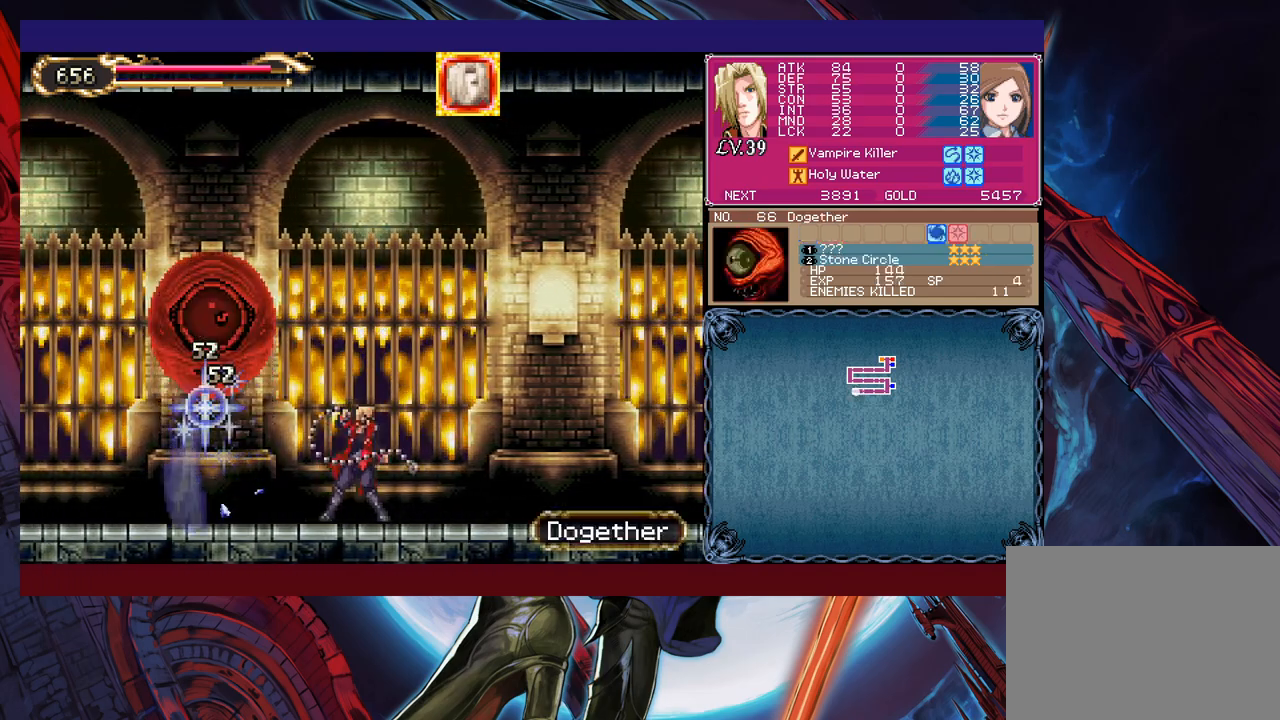
{"buttons": [], "left_stick": "center", "events": [[33, "X", "up"]]}
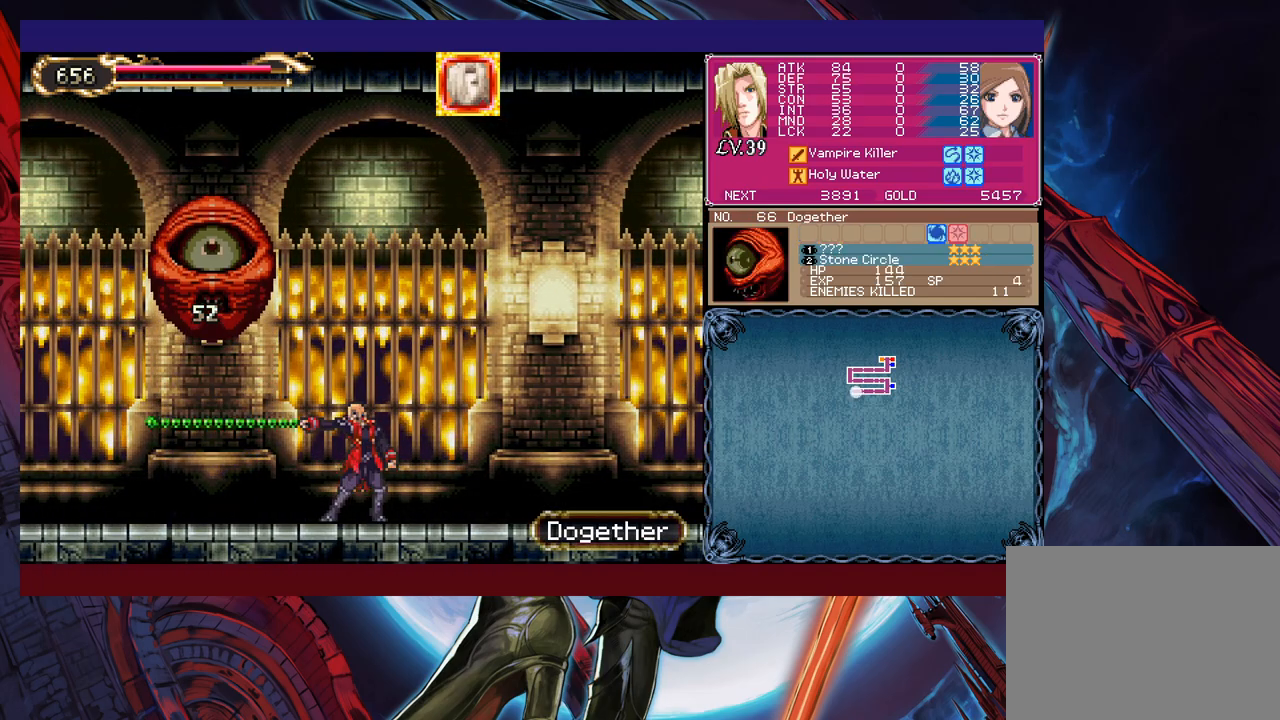
{"buttons": ["B", "X"], "left_stick": "center", "events": [[267, "B", "down"], [283, "X", "down"]]}
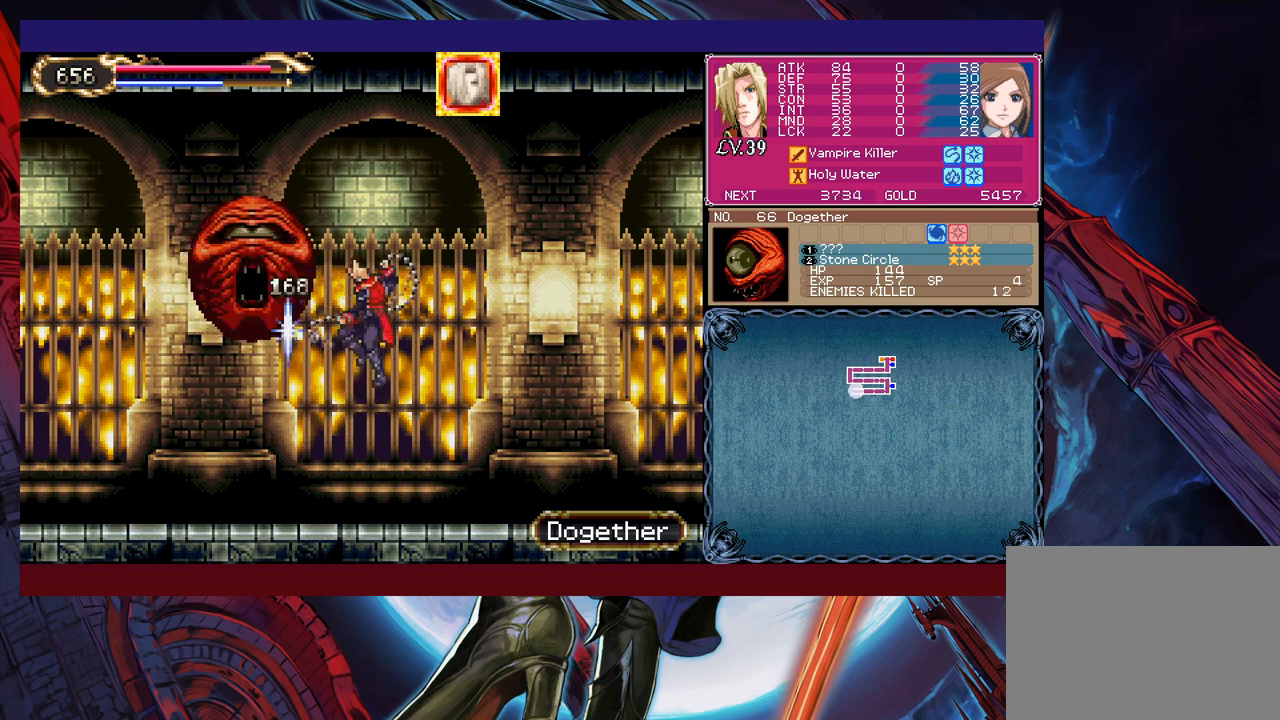
{"buttons": [], "left_stick": "left", "events": [[33, "left_stick", "left"], [267, "X", "up"], [333, "B", "up"]]}
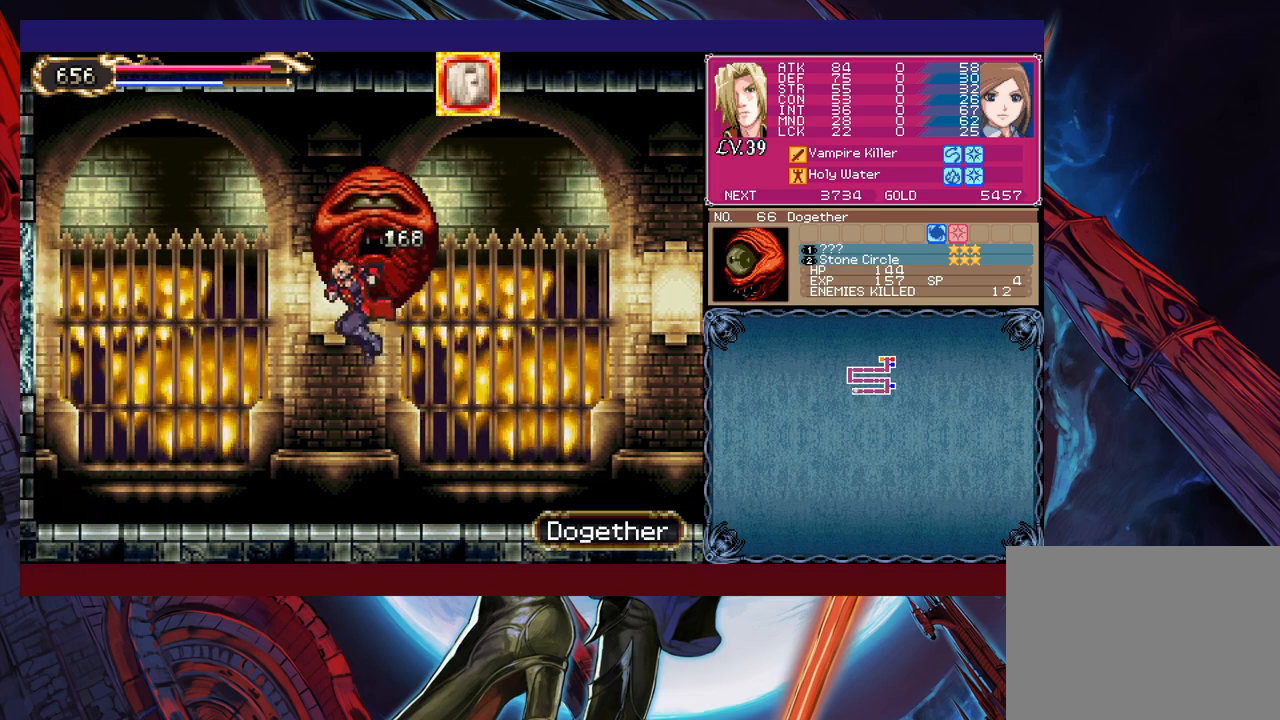
{"buttons": [], "left_stick": "down-left", "events": [[317, "left_stick", "right"], [367, "Y", "down"], [383, "B", "down"], [383, "Y", "up"], [433, "left_stick", "down-left"], [483, "B", "up"]]}
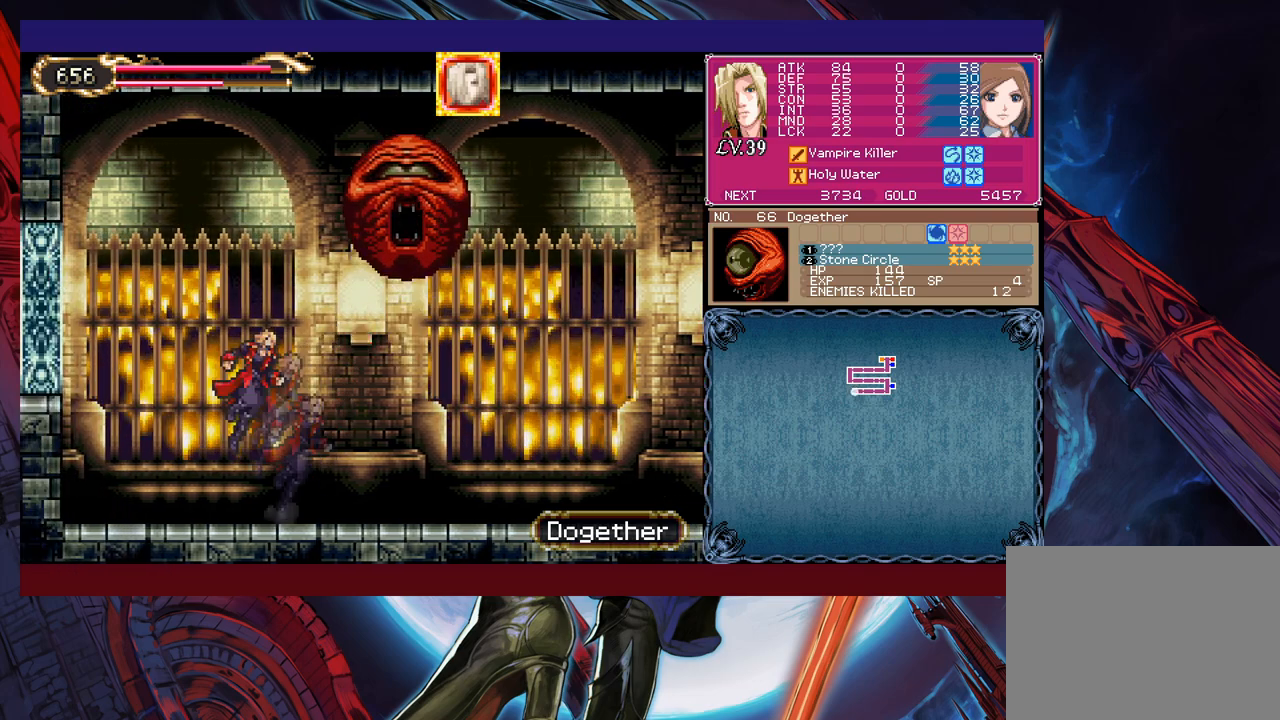
{"buttons": ["B"], "left_stick": "down-left", "events": [[33, "B", "down"], [83, "B", "up"], [133, "B", "down"], [217, "B", "up"], [267, "left_stick", "right"], [317, "Y", "down"], [333, "left_stick", "down"], [383, "B", "down"], [383, "Y", "up"], [383, "left_stick", "down-left"]]}
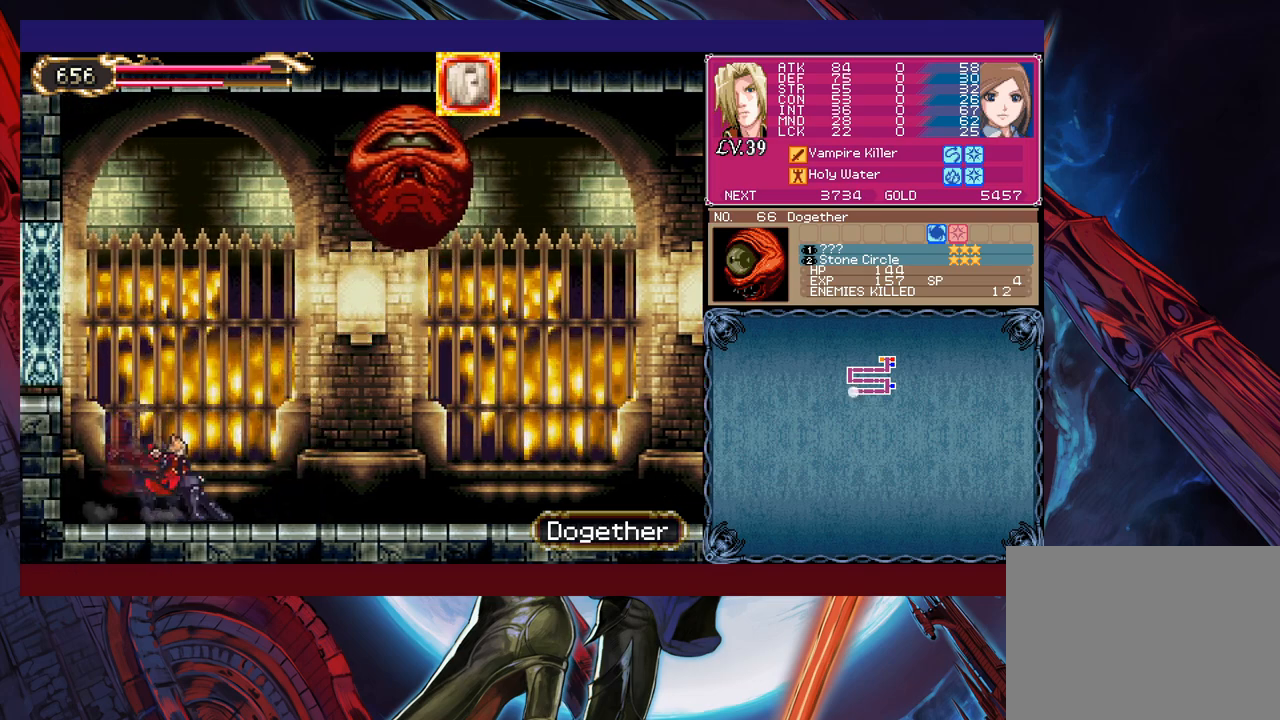
{"buttons": [], "left_stick": "center", "events": [[183, "B", "up"], [283, "left_stick", "left"], [433, "left_stick", "center"]]}
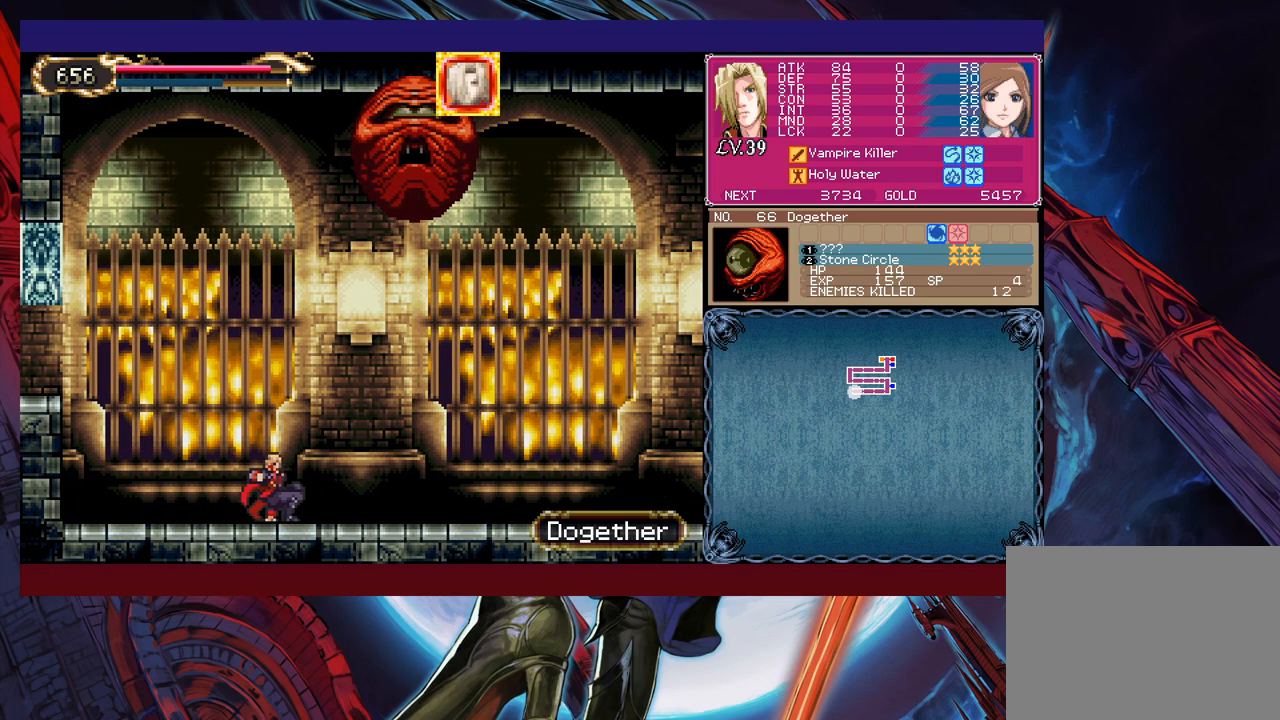
{"buttons": ["B"], "left_stick": "down-left", "events": [[117, "Y", "down"], [133, "B", "down"], [133, "Y", "up"], [167, "left_stick", "down-left"], [333, "B", "up"], [433, "B", "down"]]}
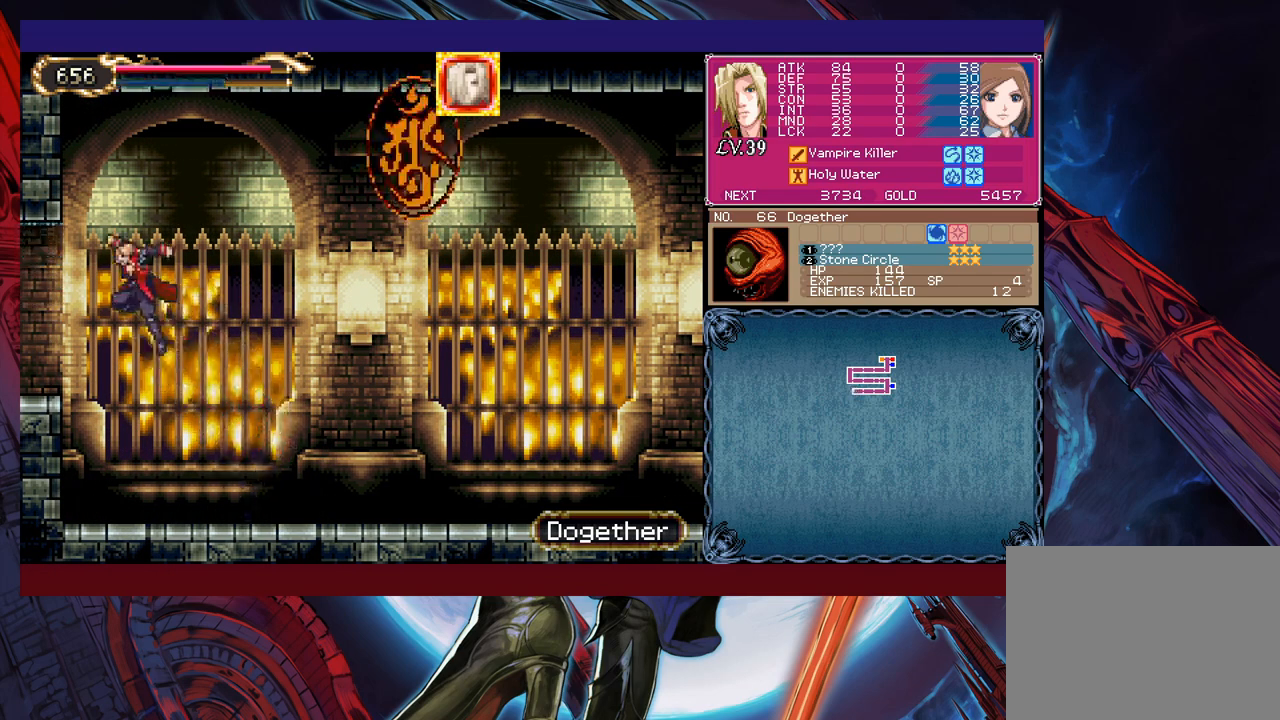
{"buttons": [], "left_stick": "down-left", "events": [[83, "B", "up"], [167, "B", "down"], [233, "B", "up"], [267, "left_stick", "down-right"], [317, "Y", "down"], [367, "B", "down"], [367, "Y", "up"], [367, "left_stick", "down-left"], [433, "B", "up"]]}
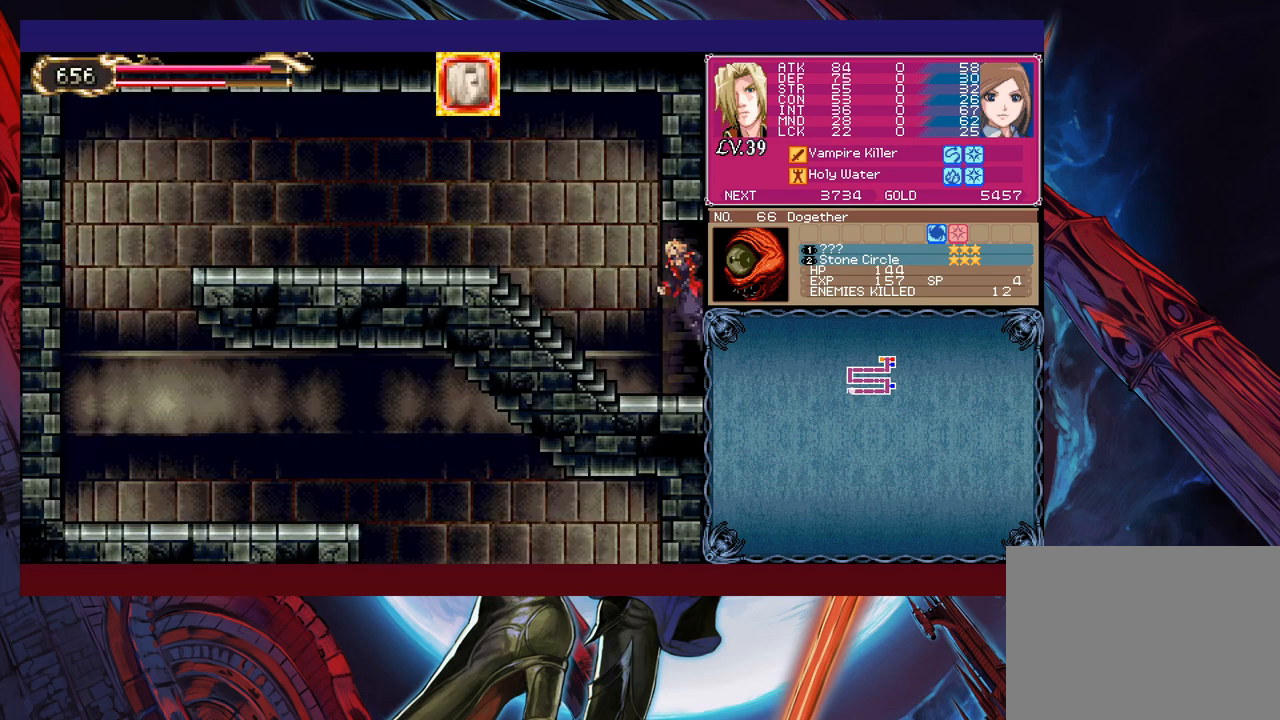
{"buttons": ["B"], "left_stick": "down-left", "events": [[367, "Y", "down"], [367, "left_stick", "right"], [417, "B", "down"], [417, "Y", "up"], [433, "left_stick", "down-left"]]}
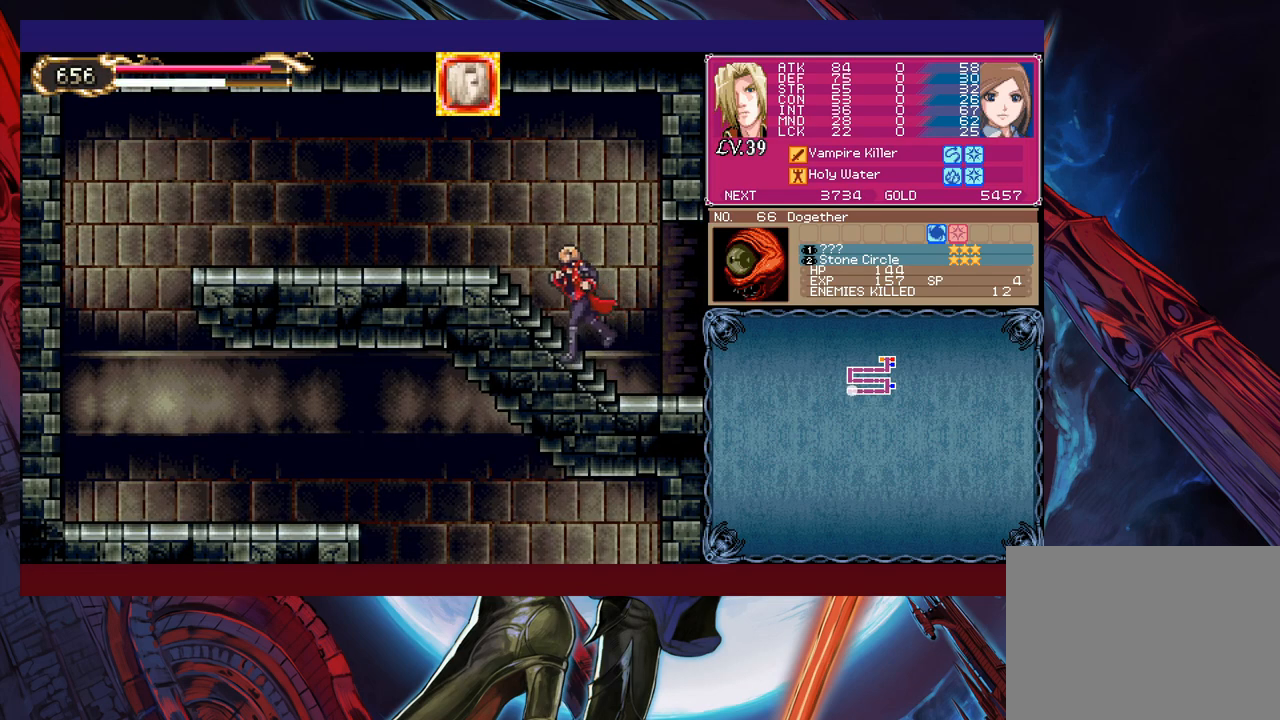
{"buttons": [], "left_stick": "left", "events": [[17, "B", "up"], [83, "B", "down"], [133, "B", "up"], [283, "left_stick", "left"]]}
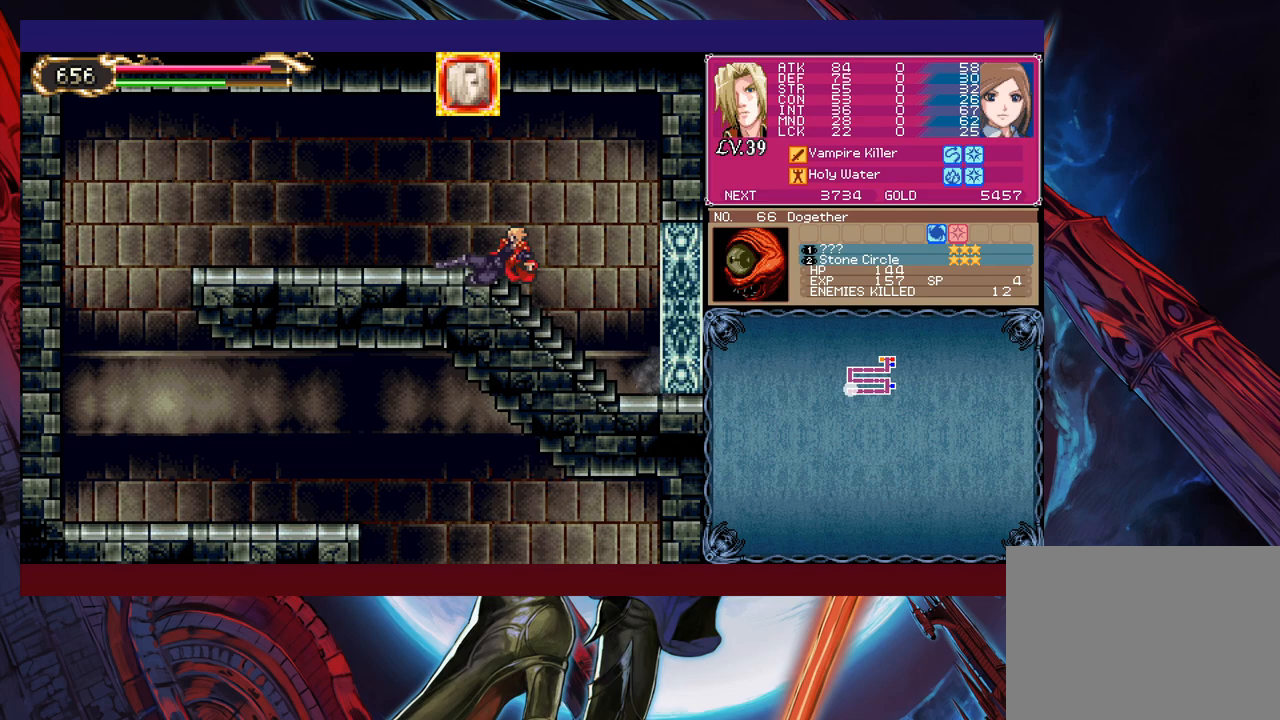
{"buttons": [], "left_stick": "left", "events": [[283, "left_stick", "right"], [333, "Y", "down"], [367, "B", "down"], [367, "Y", "up"], [383, "left_stick", "left"], [417, "B", "up"]]}
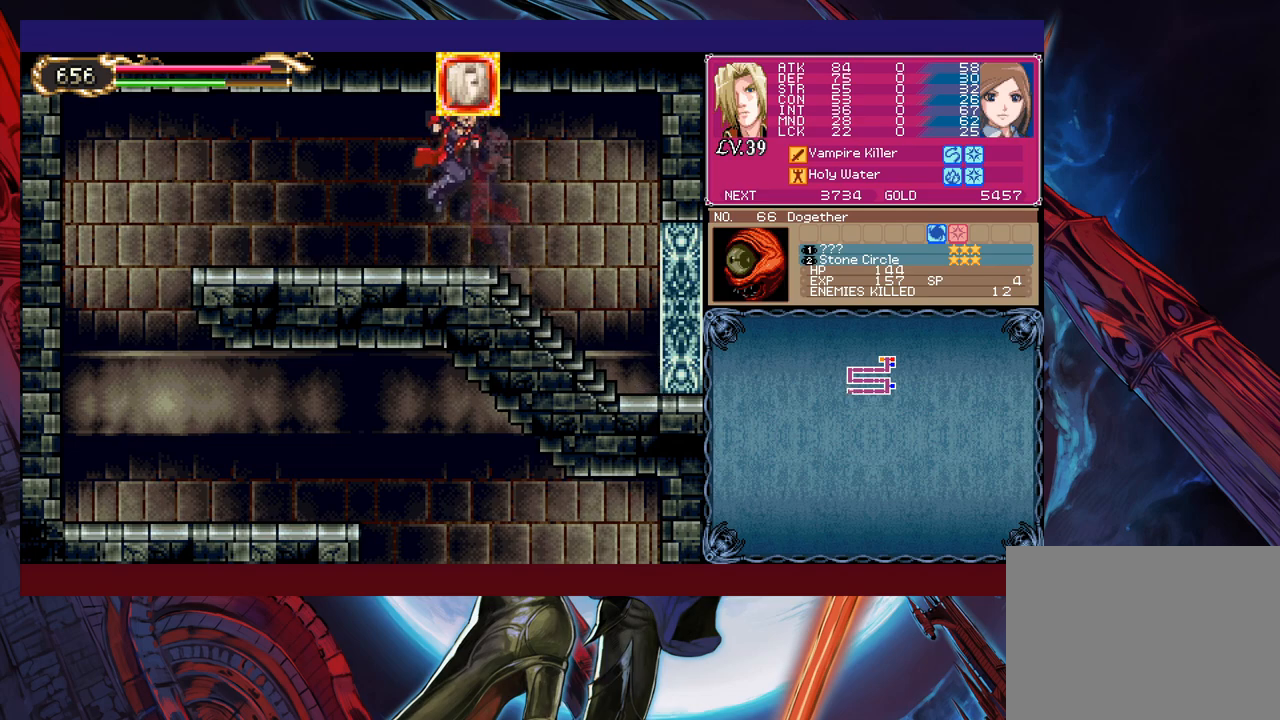
{"buttons": [], "left_stick": "left", "events": [[133, "left_stick", "right"], [183, "Y", "down"], [233, "Y", "up"], [233, "left_stick", "left"]]}
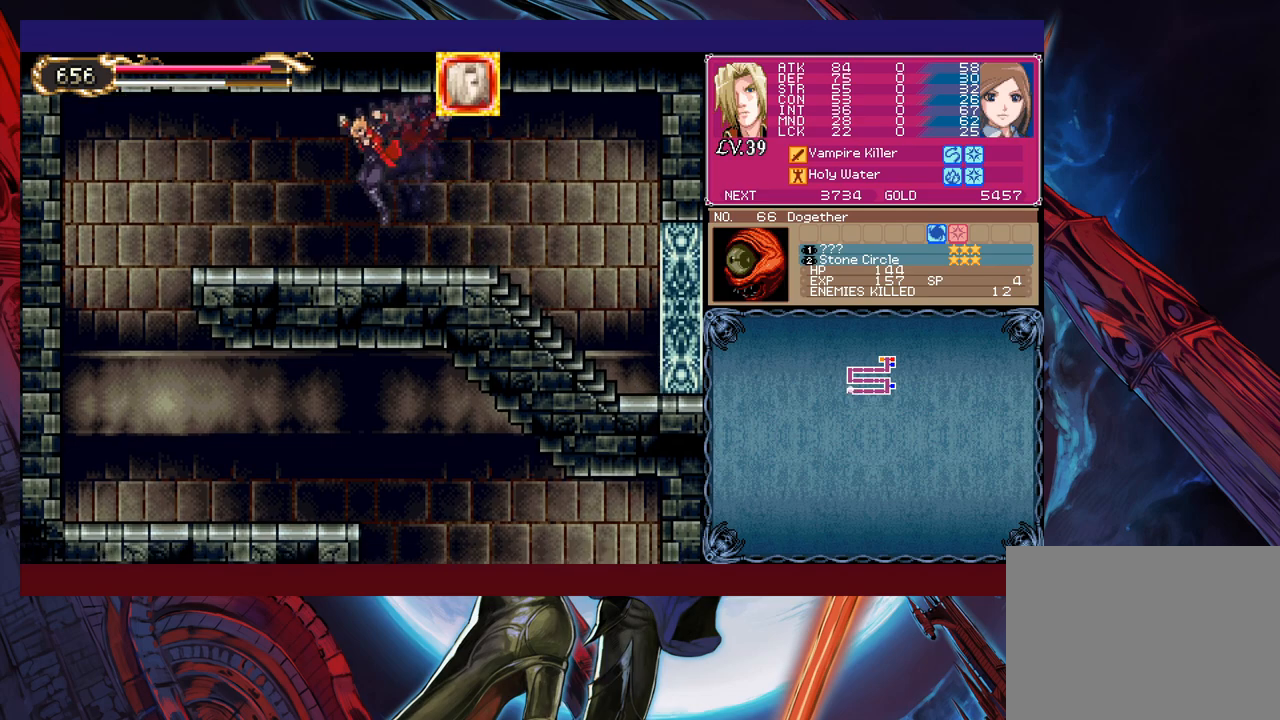
{"buttons": [], "left_stick": "down-left", "events": [[117, "Y", "down"], [117, "left_stick", "right"], [133, "B", "down"], [133, "Y", "up"], [183, "B", "up"], [217, "left_stick", "down-left"]]}
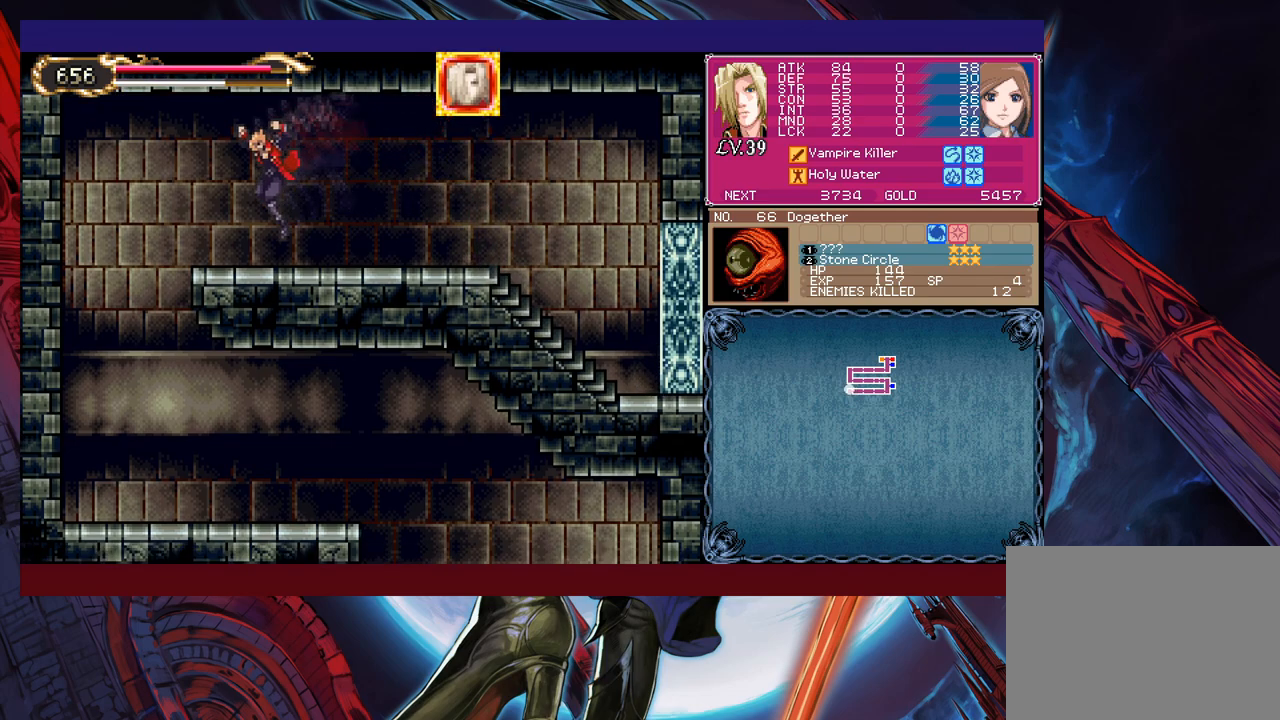
{"buttons": [], "left_stick": "right", "events": [[83, "B", "down"], [167, "B", "up"], [367, "left_stick", "center"], [483, "left_stick", "right"]]}
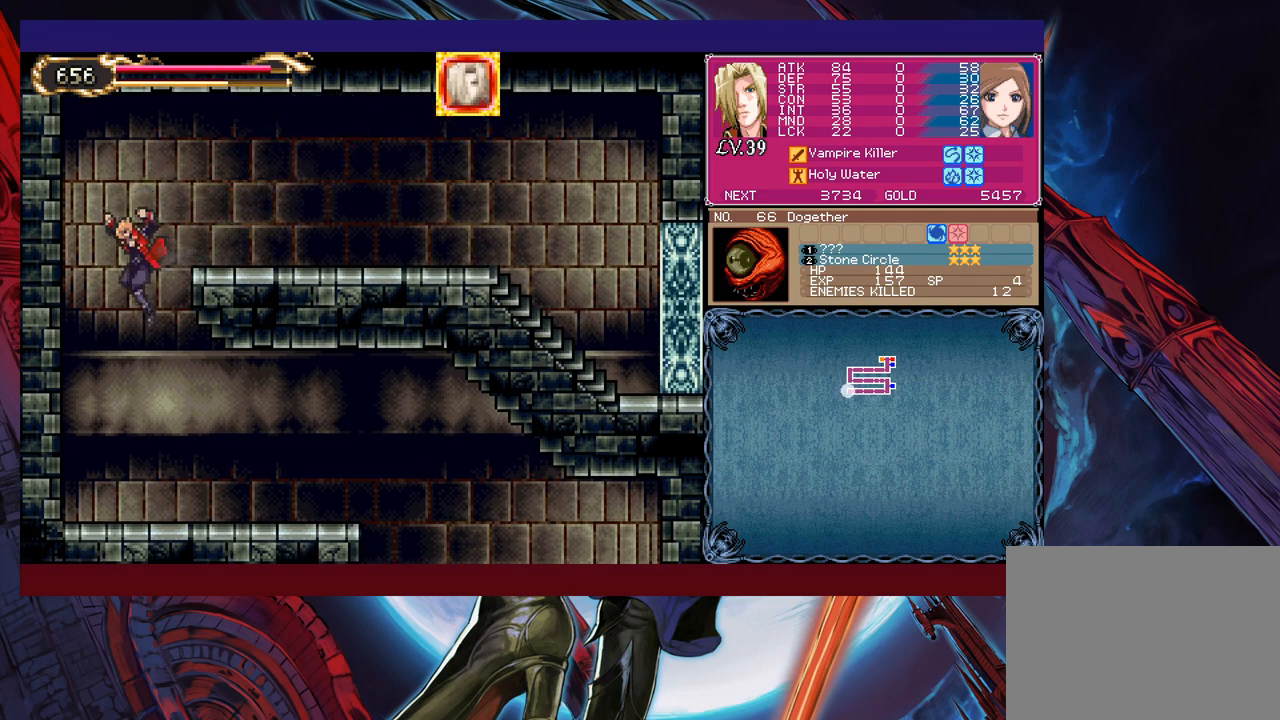
{"buttons": [], "left_stick": "down-right", "events": [[283, "left_stick", "left"], [317, "Y", "down"], [367, "B", "down"], [367, "Y", "up"], [383, "B", "up"], [383, "left_stick", "right"], [433, "left_stick", "down-right"]]}
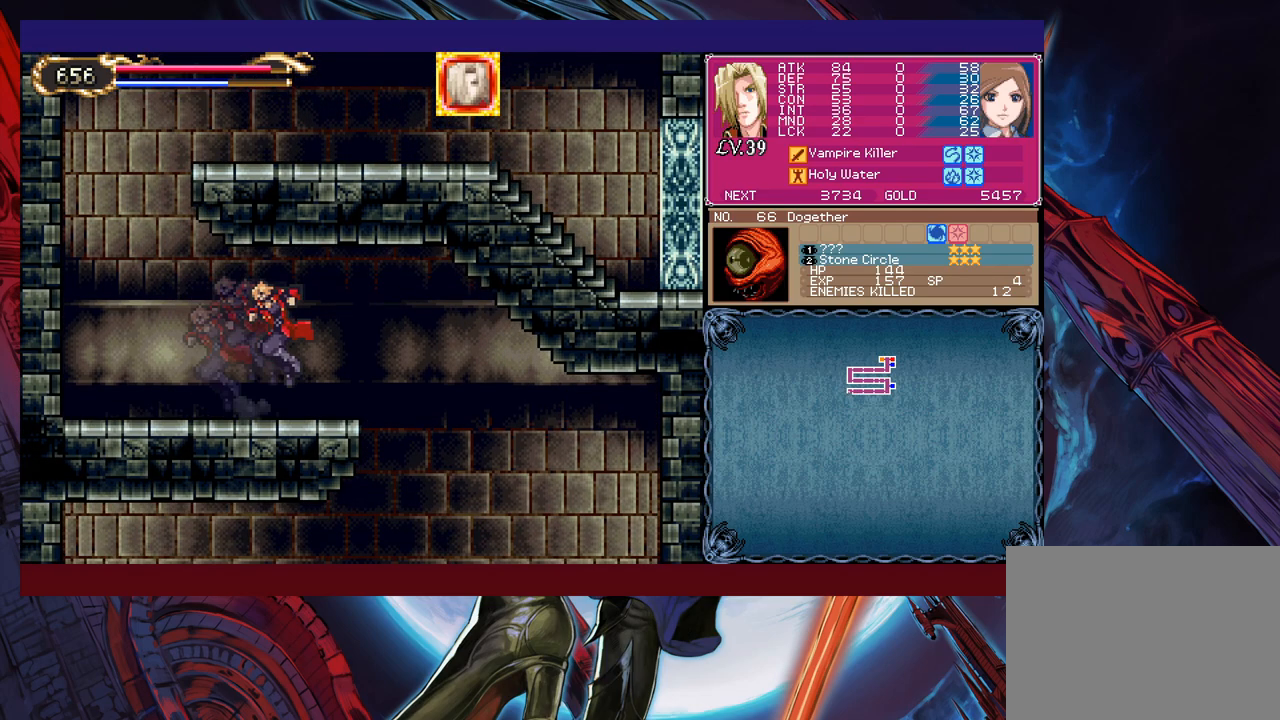
{"buttons": [], "left_stick": "left", "events": [[183, "B", "down"], [267, "B", "up"], [483, "left_stick", "left"]]}
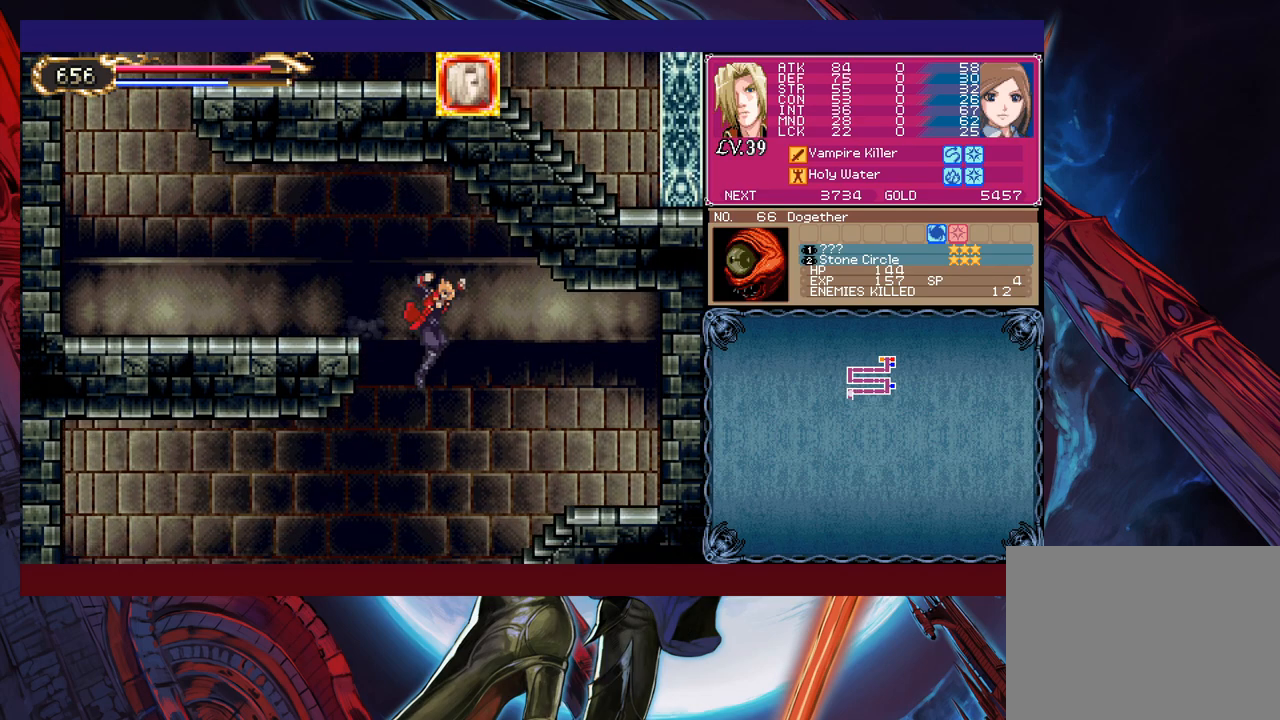
{"buttons": [], "left_stick": "right", "events": [[133, "left_stick", "down-left"], [333, "B", "down"], [417, "B", "up"], [433, "left_stick", "center"], [483, "left_stick", "right"]]}
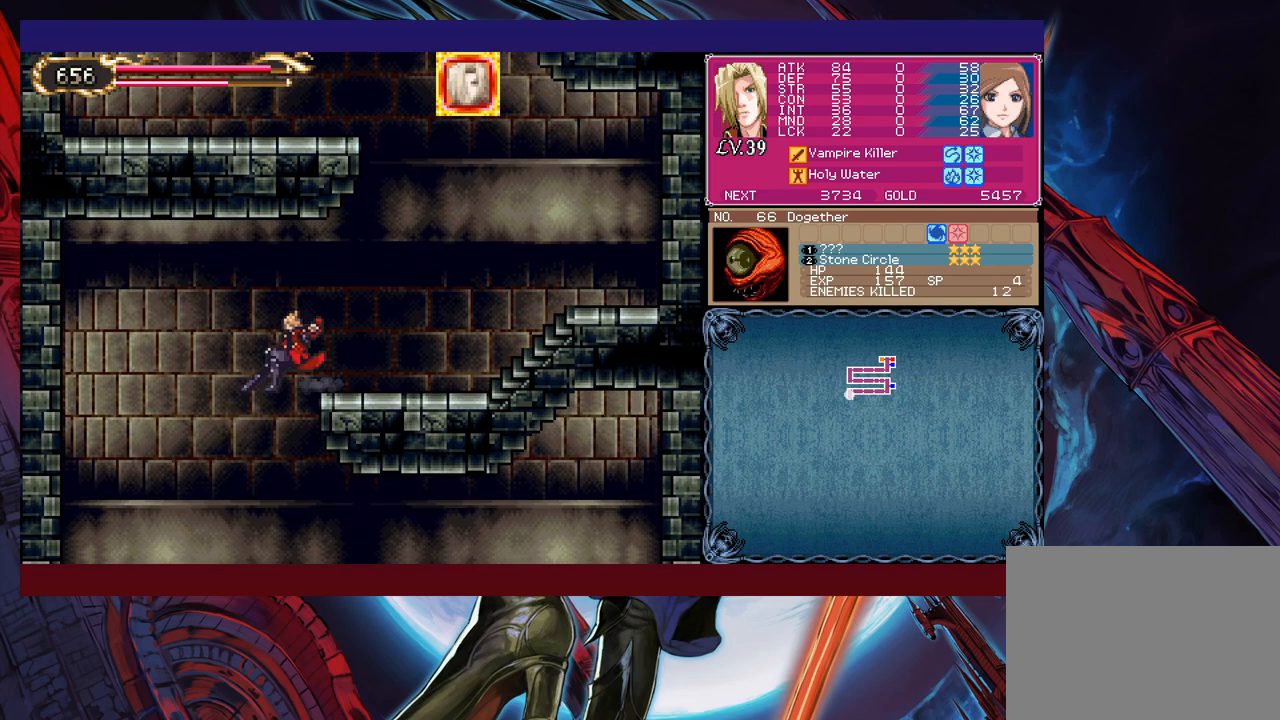
{"buttons": ["B"], "left_stick": "down-right", "events": [[417, "left_stick", "down-right"], [483, "B", "down"]]}
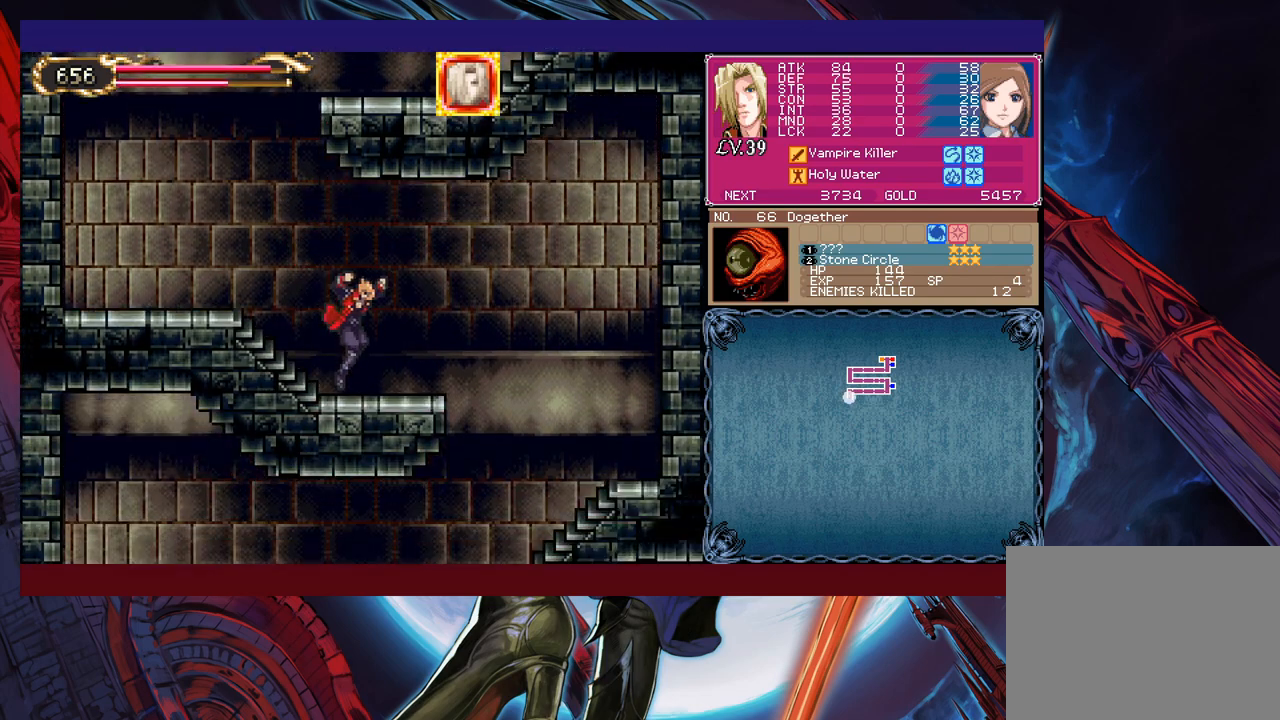
{"buttons": [], "left_stick": "left", "events": [[33, "B", "up"], [33, "left_stick", "right"], [383, "left_stick", "center"], [433, "left_stick", "left"]]}
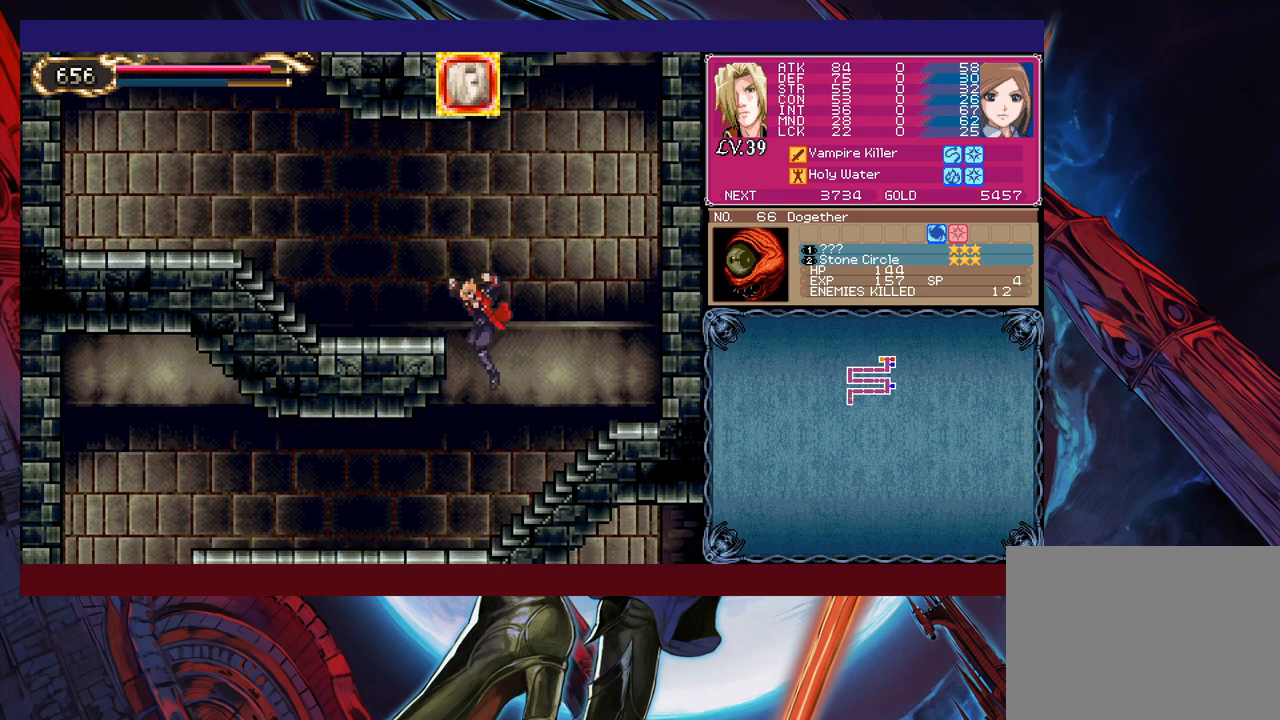
{"buttons": [], "left_stick": "left", "events": [[233, "left_stick", "right"], [283, "Y", "down"], [317, "B", "down"], [317, "Y", "up"], [333, "B", "up"], [333, "left_stick", "left"]]}
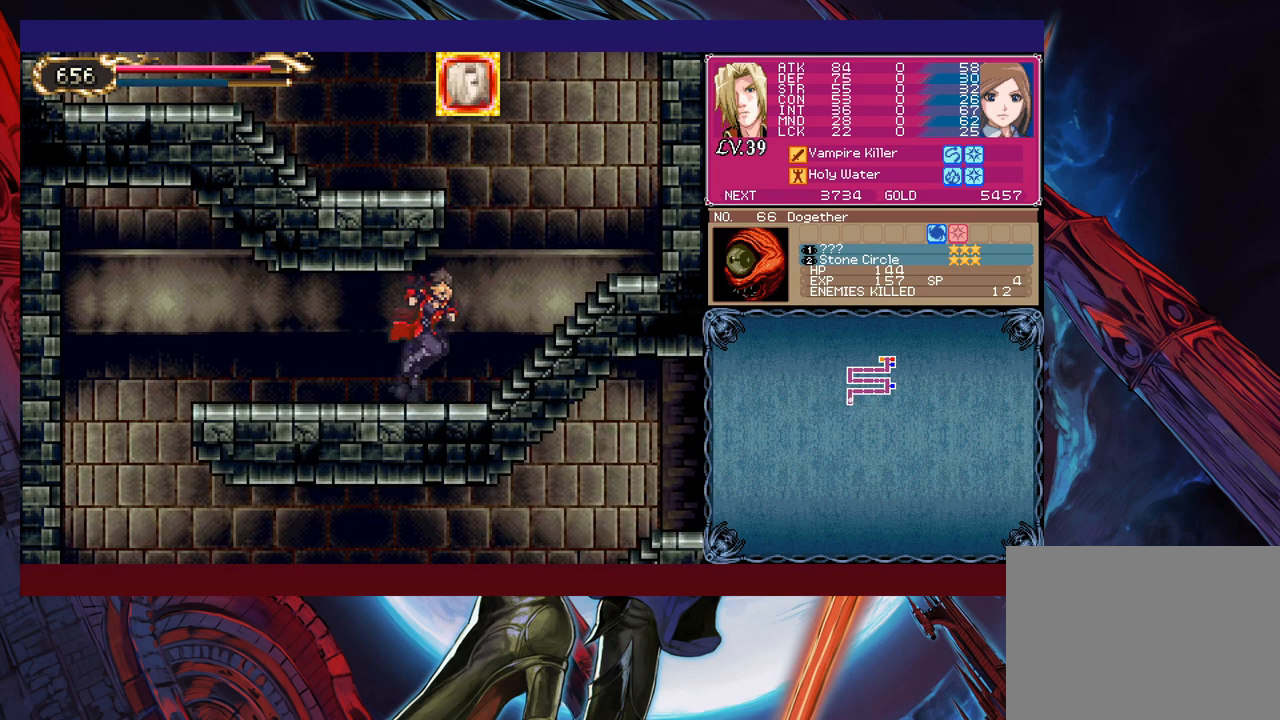
{"buttons": [], "left_stick": "left", "events": [[33, "left_stick", "right"], [83, "B", "down"], [133, "B", "up"], [133, "left_stick", "left"], [317, "left_stick", "right"], [333, "Y", "down"], [383, "B", "down"], [383, "Y", "up"], [417, "B", "up"], [417, "left_stick", "left"]]}
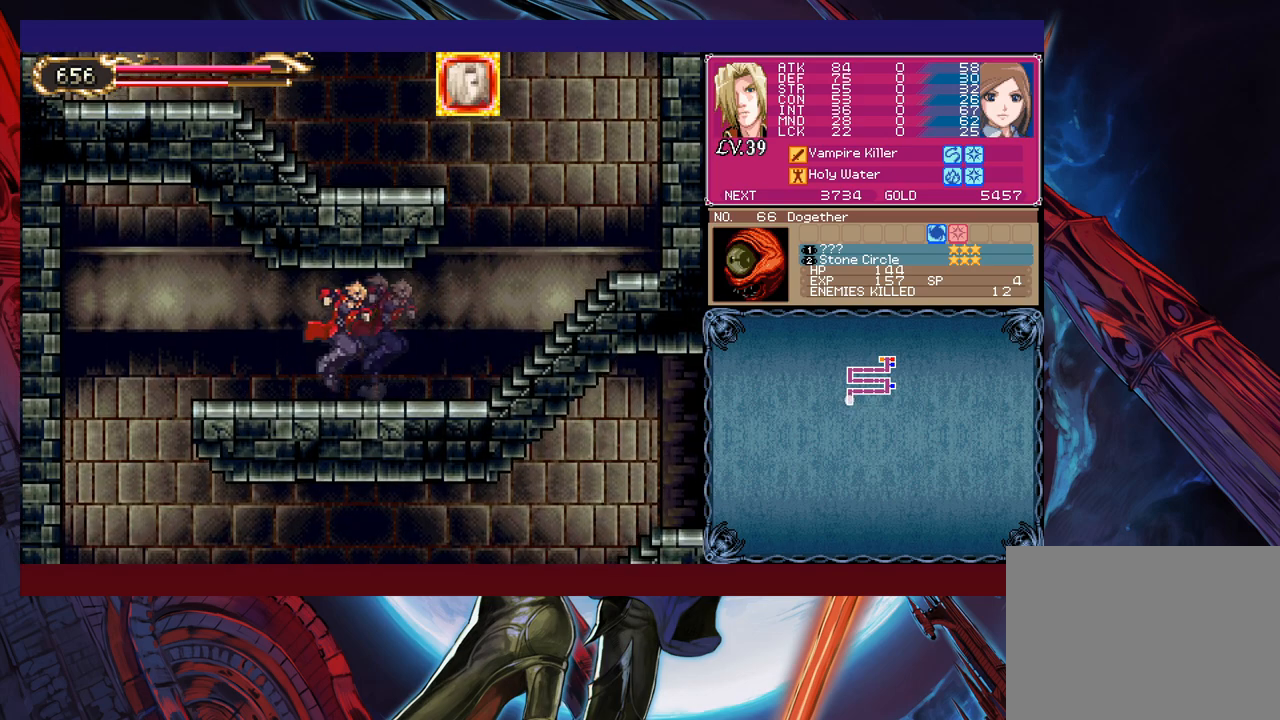
{"buttons": [], "left_stick": "left", "events": [[33, "left_stick", "center"], [83, "Y", "down"], [83, "left_stick", "right"], [133, "B", "down"], [133, "Y", "up"], [183, "B", "up"], [183, "left_stick", "left"]]}
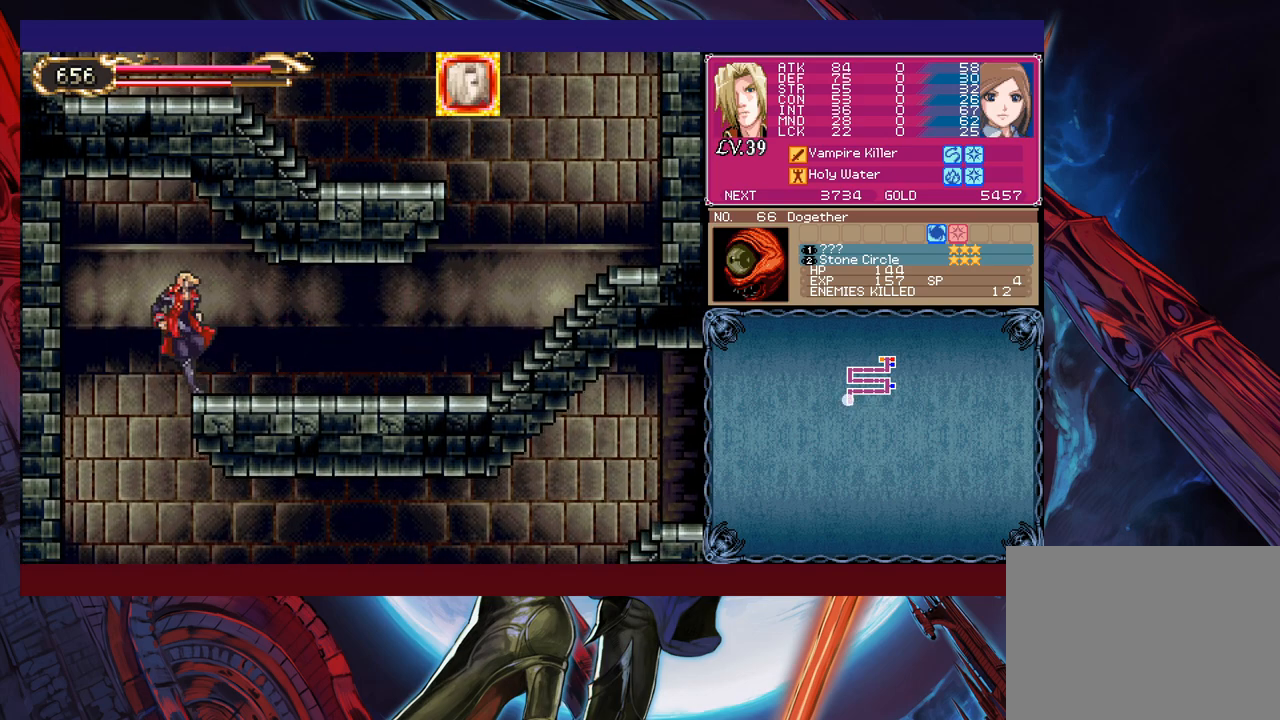
{"buttons": [], "left_stick": "left", "events": [[67, "left_stick", "right"], [433, "left_stick", "left"]]}
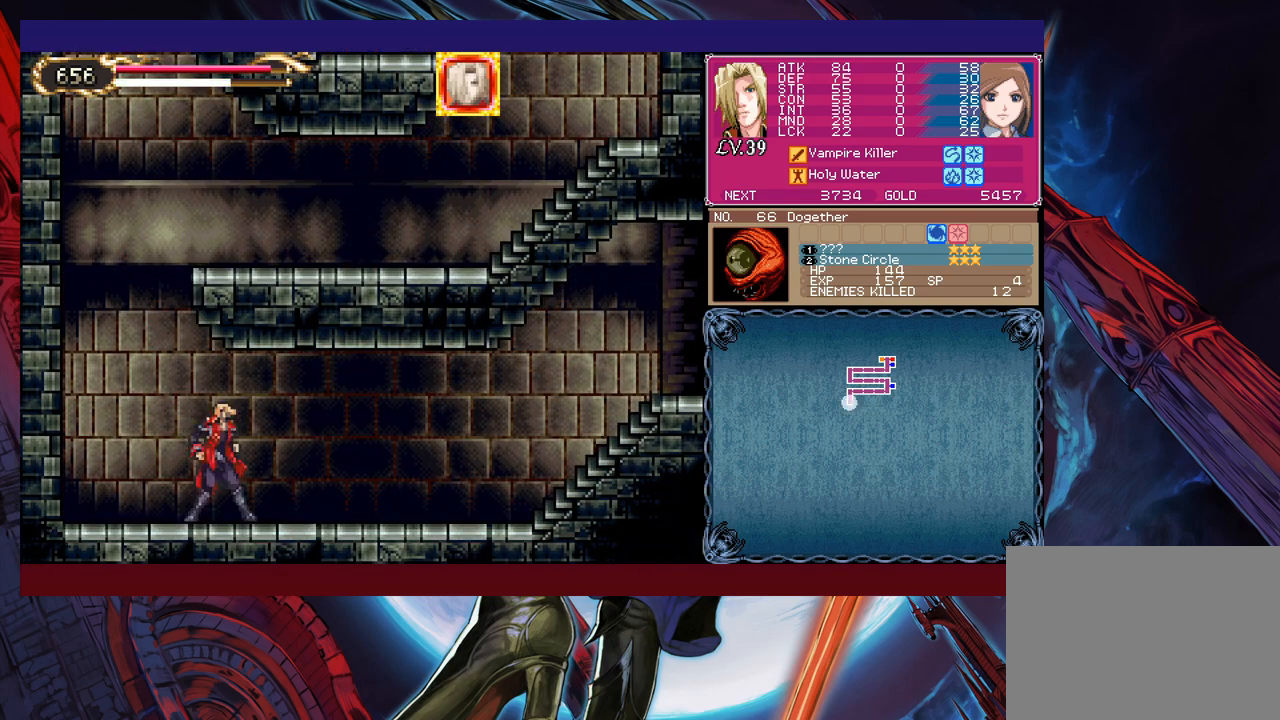
{"buttons": [], "left_stick": "down-right", "events": [[17, "Y", "down"], [33, "B", "down"], [33, "Y", "up"], [67, "B", "up"], [67, "left_stick", "down-right"], [283, "Y", "down"], [283, "left_stick", "left"], [333, "B", "down"], [333, "Y", "up"], [367, "B", "up"], [367, "left_stick", "down-right"]]}
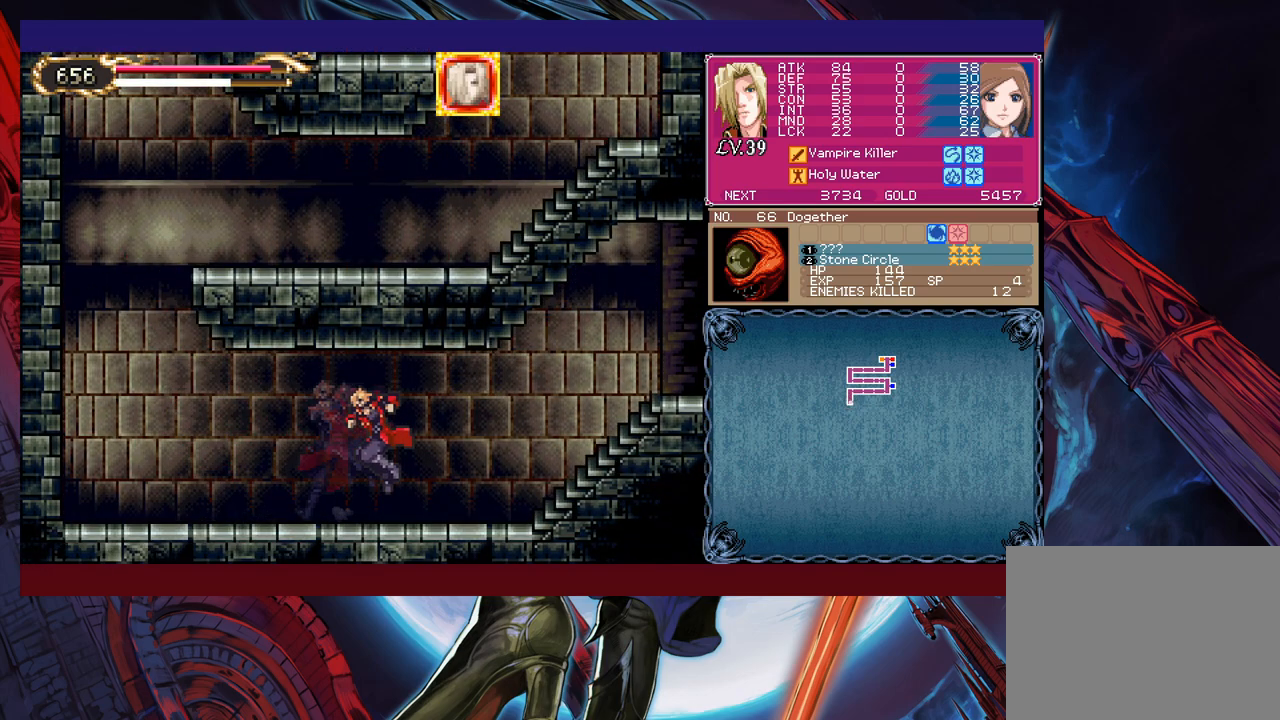
{"buttons": [], "left_stick": "down-right", "events": [[83, "Y", "down"], [83, "left_stick", "left"], [133, "B", "down"], [133, "Y", "up"], [167, "B", "up"], [167, "left_stick", "down-right"], [367, "left_stick", "left"], [383, "Y", "down"], [433, "B", "down"], [433, "Y", "up"], [467, "B", "up"], [467, "left_stick", "down-right"]]}
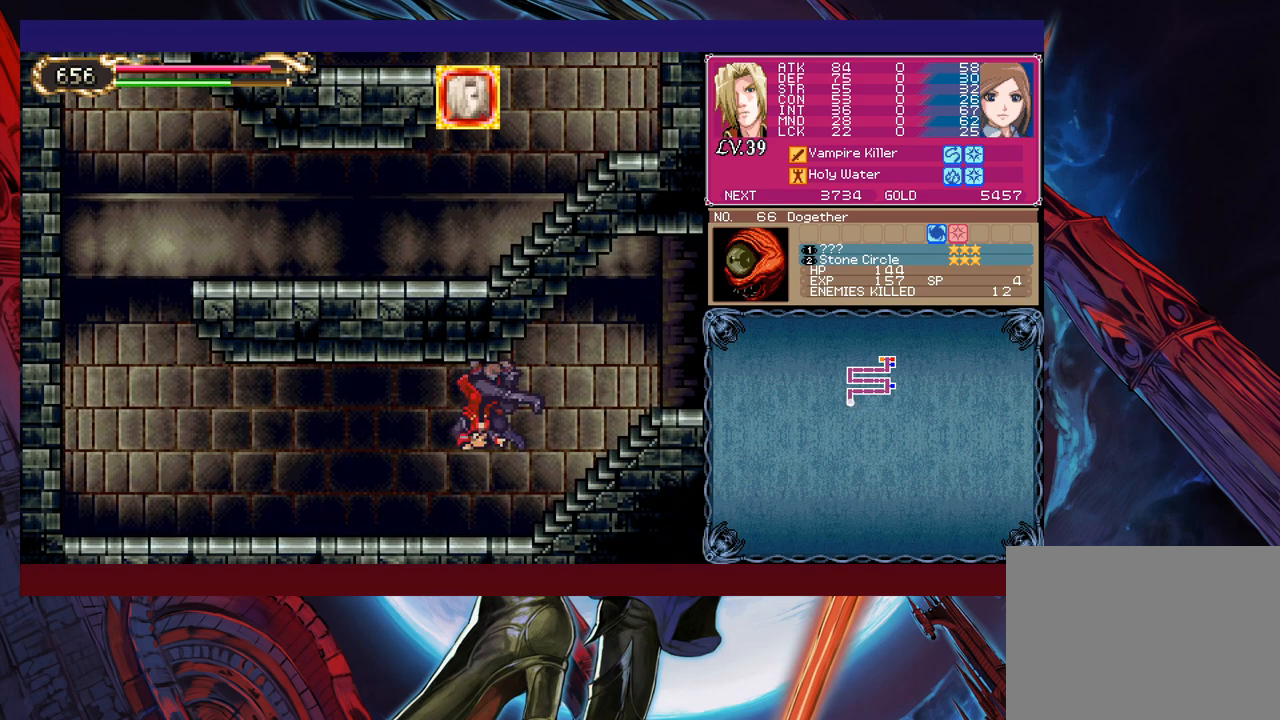
{"buttons": [], "left_stick": "right", "events": [[117, "left_stick", "left"], [133, "Y", "down"], [183, "B", "down"], [183, "Y", "up"], [183, "left_stick", "center"], [233, "B", "up"], [233, "left_stick", "down-right"], [450, "left_stick", "right"]]}
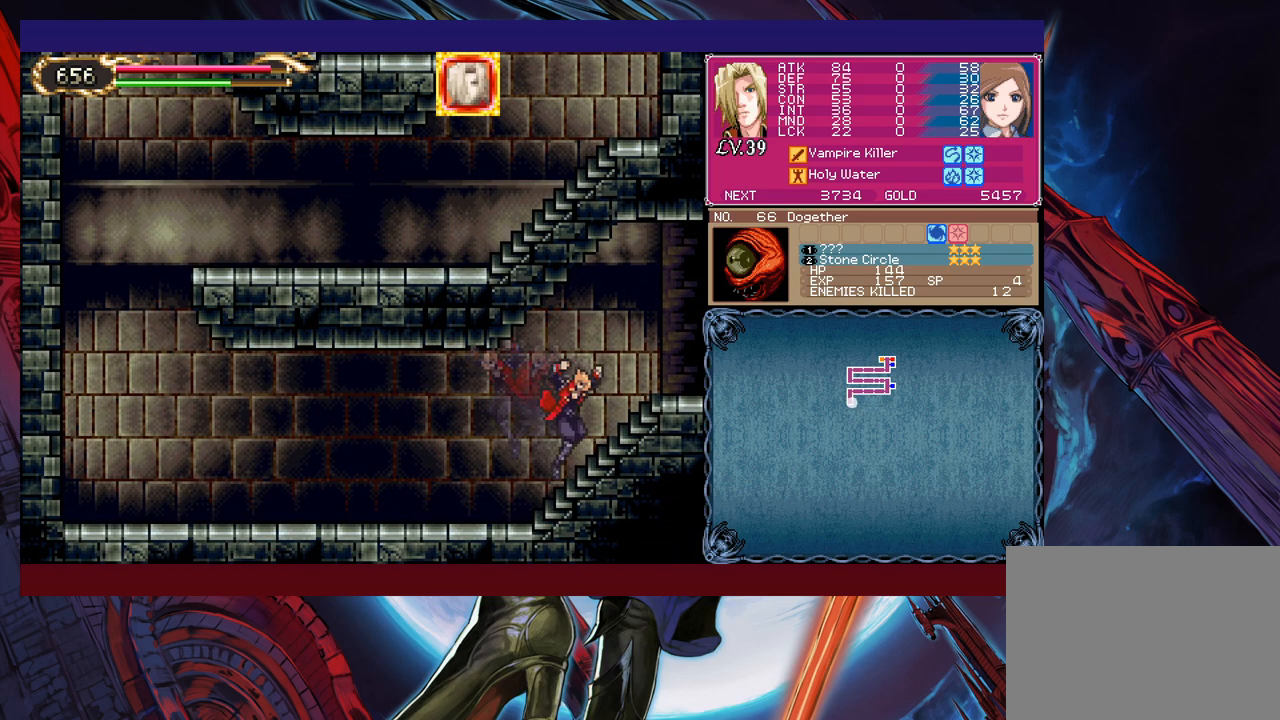
{"buttons": [], "left_stick": "right", "events": [[83, "left_stick", "left"], [117, "Y", "down"], [133, "B", "down"], [133, "Y", "up"], [183, "B", "up"], [183, "left_stick", "right"]]}
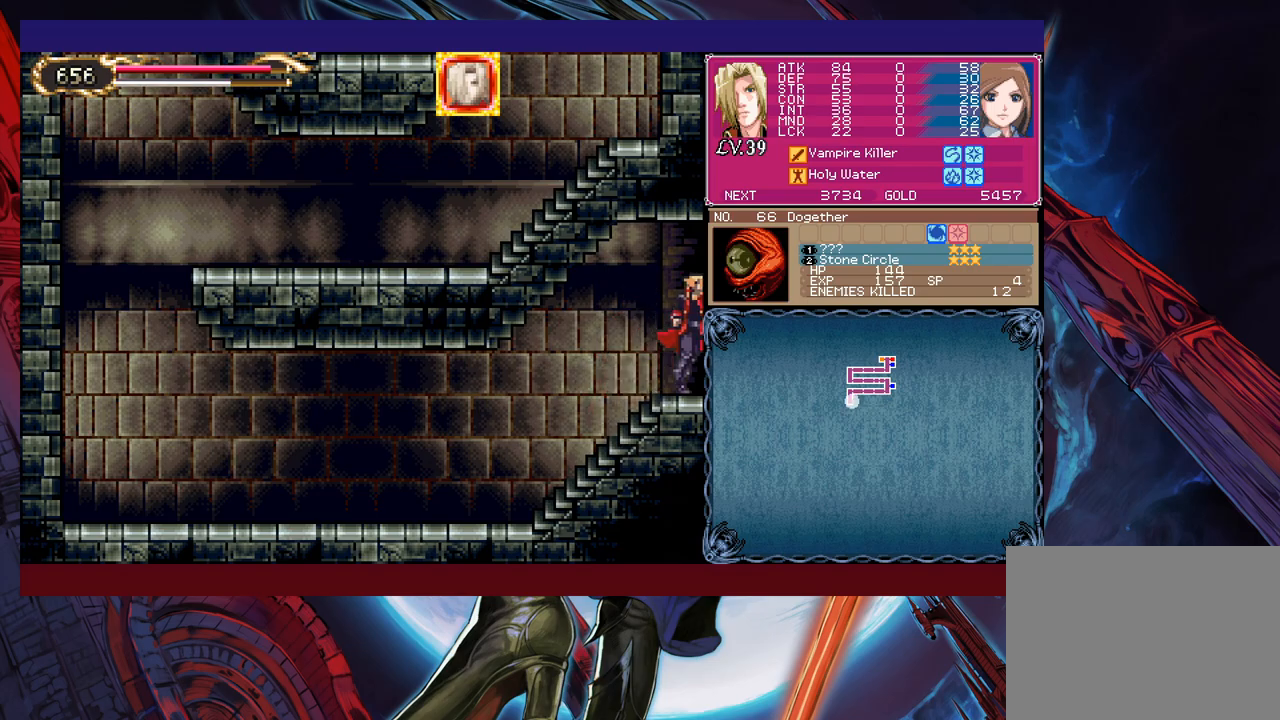
{"buttons": [], "left_stick": "center", "events": [[317, "left_stick", "center"]]}
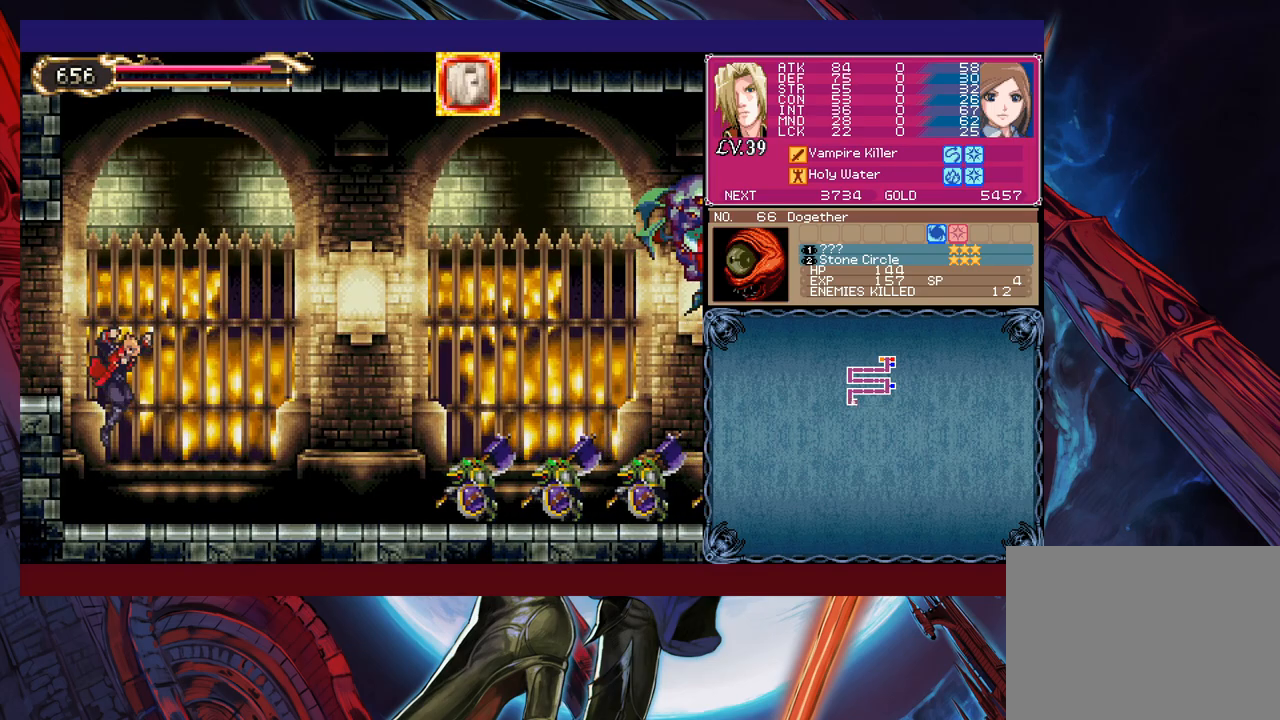
{"buttons": ["X"], "left_stick": "up", "events": [[267, "B", "down"], [283, "left_stick", "up-right"], [367, "B", "up"], [383, "X", "down"], [483, "left_stick", "up"]]}